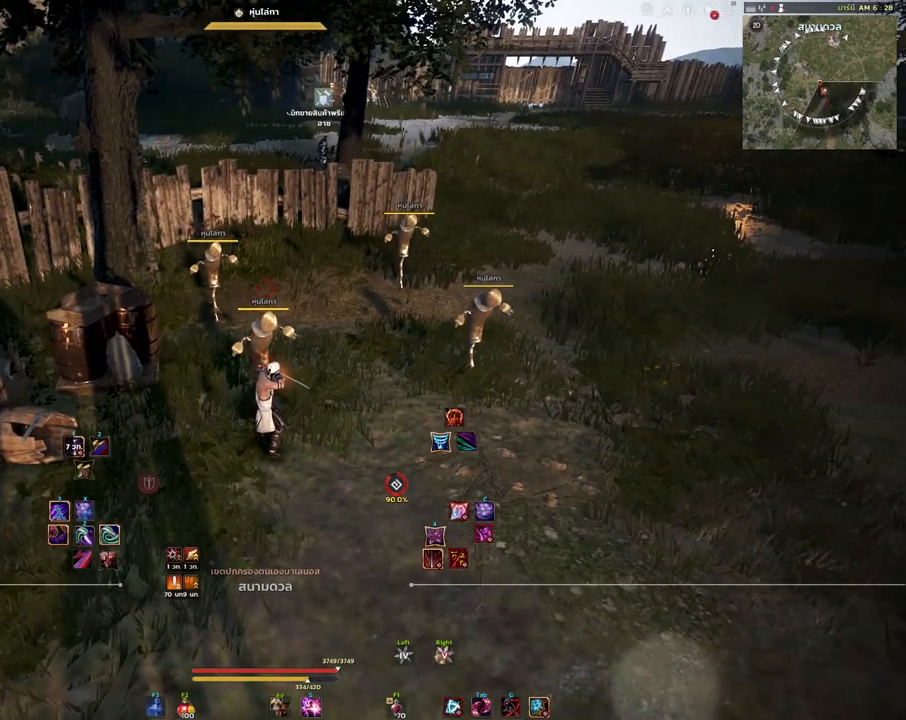
Gameplay with keyboard and mouse; each line is a JSON object with the keys and mouse buttons held at the frame after it. "events" lists presses ("down") and releases ("up") of "a", "d", "e", "f4", "q", "s", "shift", "space", "w", "mouse_left" and "mouse_right" between this image and that frame as [ms after this image, input, new state], when the widget could be followed in between. "mouse_left", "mouse_right" = the "left", "right" buttons of the "mouse" list. No other keys are recorded. Mouse movement is not recorded.
{"keys": ["shift"], "mouse": [], "events": [[167, "shift", "down"]]}
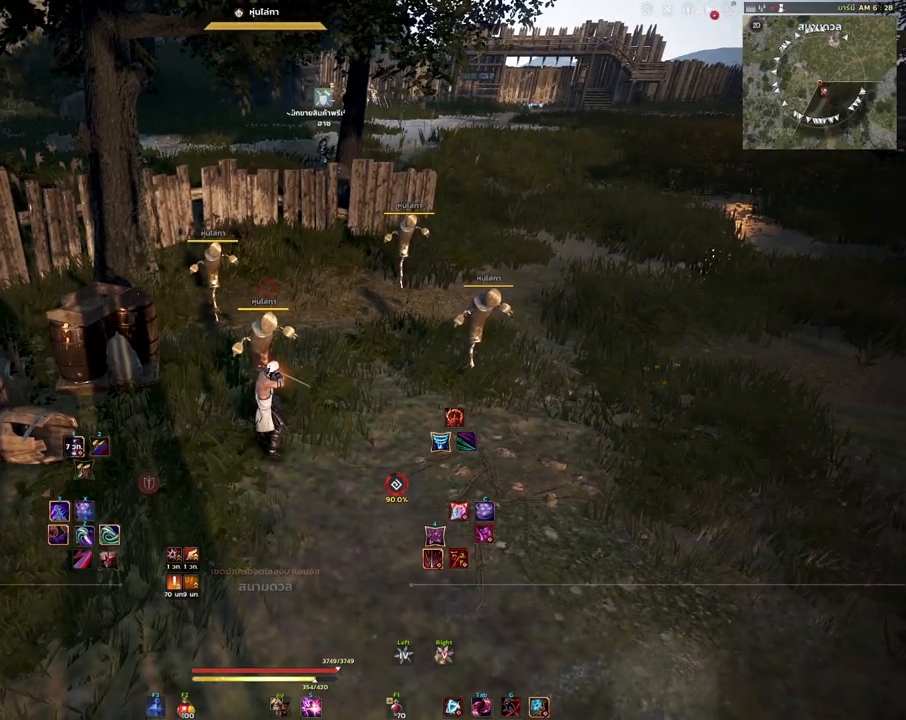
{"keys": ["shift"], "mouse": [], "events": []}
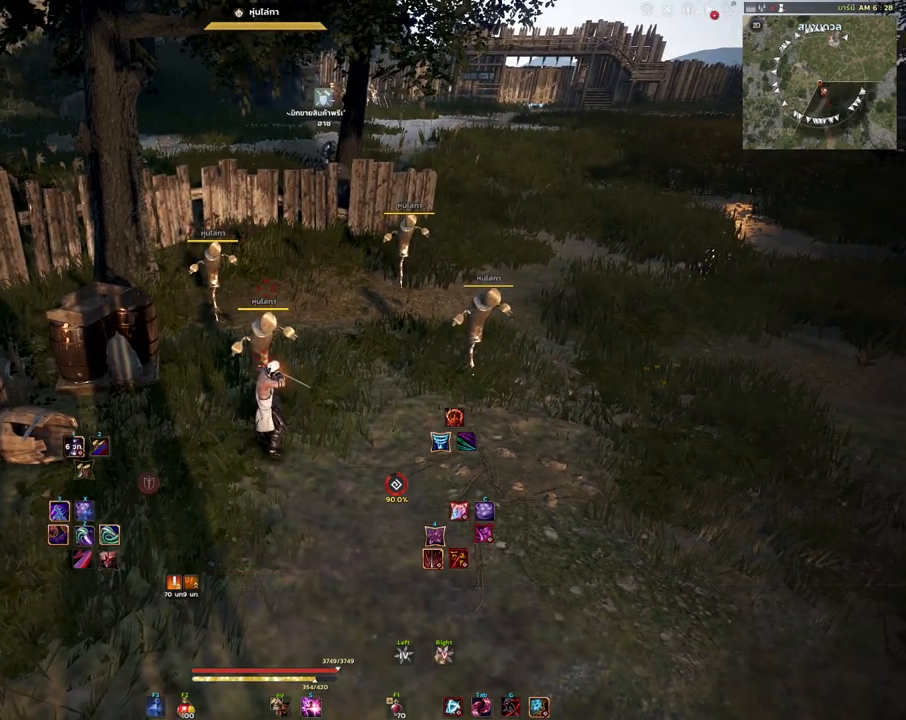
{"keys": ["shift"], "mouse": [], "events": []}
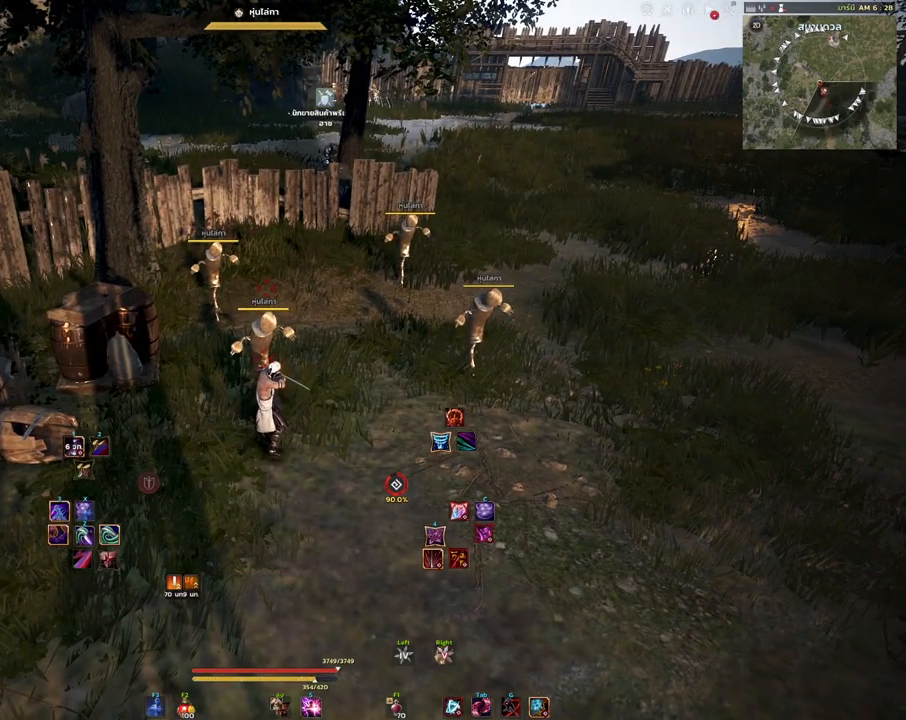
{"keys": ["shift"], "mouse": [], "events": []}
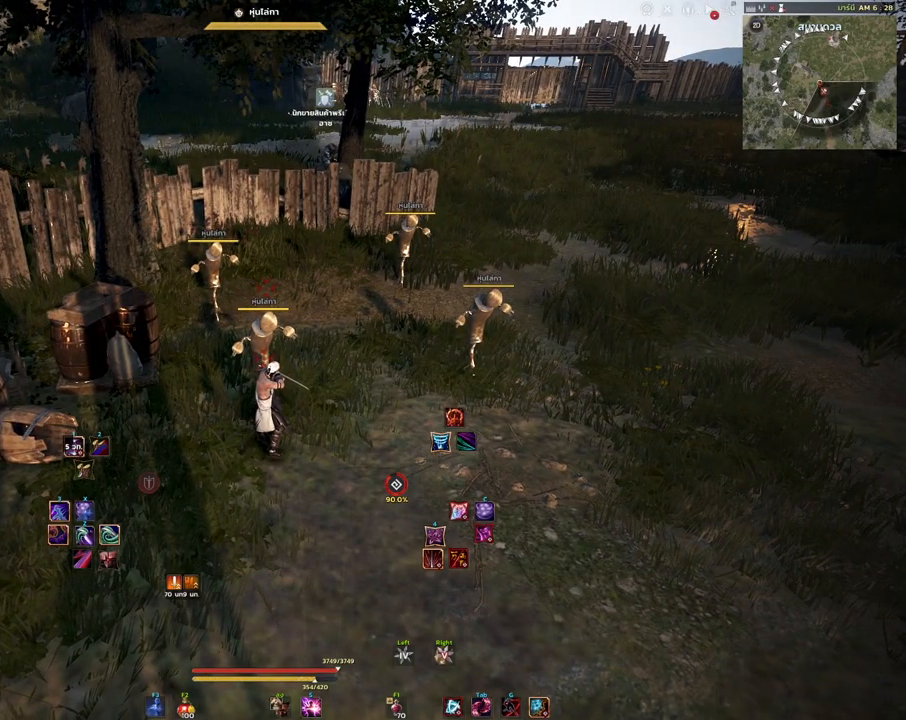
{"keys": ["shift", "w"], "mouse": [], "events": [[400, "w", "down"]]}
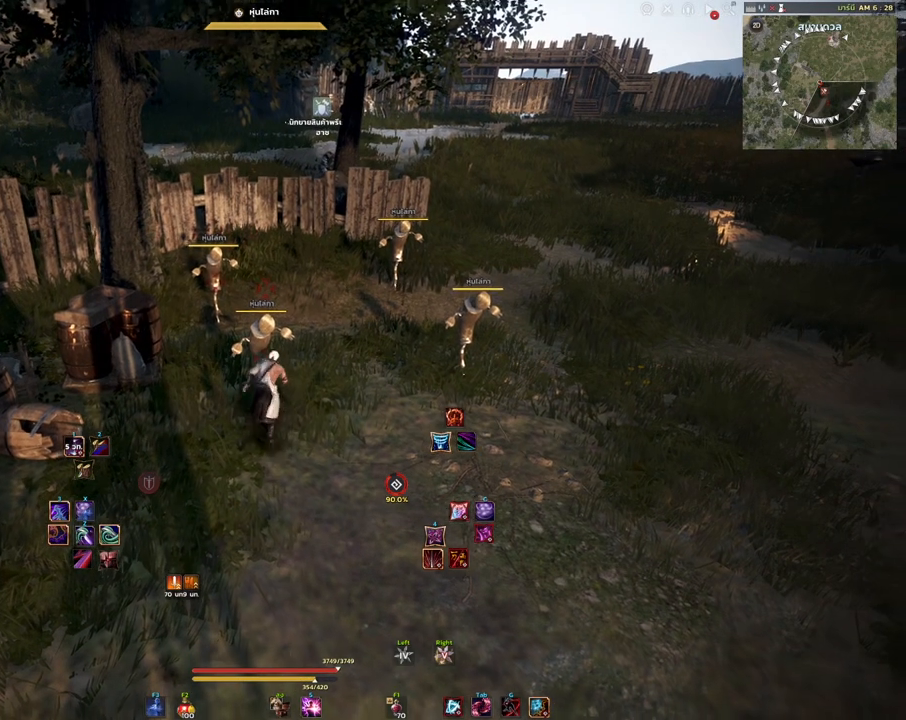
{"keys": [], "mouse": [], "events": [[50, "mouse_left", "down"], [333, "mouse_left", "up"], [400, "w", "up"], [483, "shift", "up"]]}
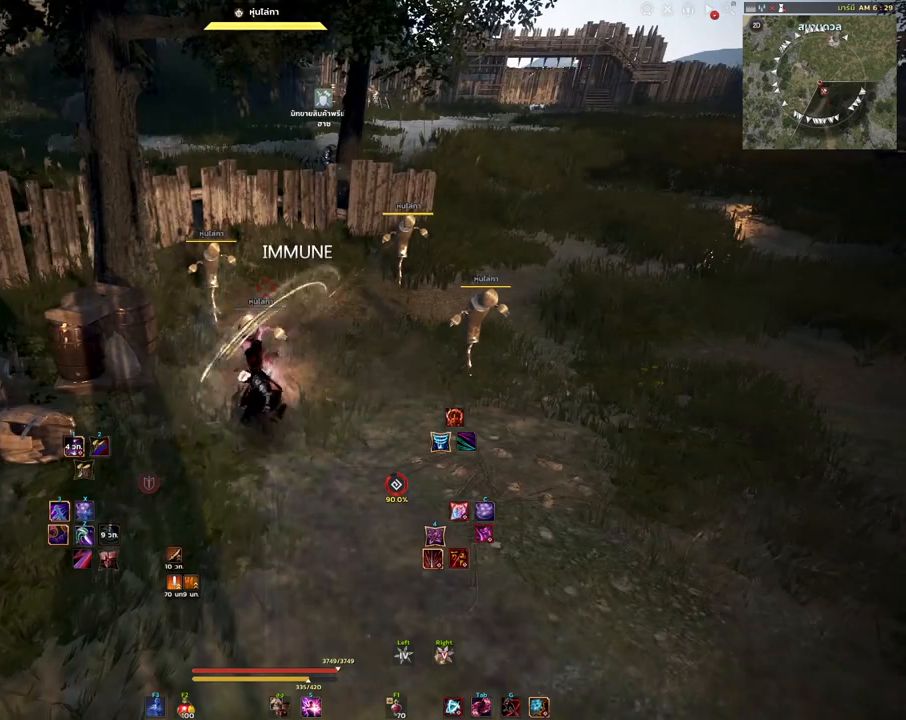
{"keys": [], "mouse": [], "events": []}
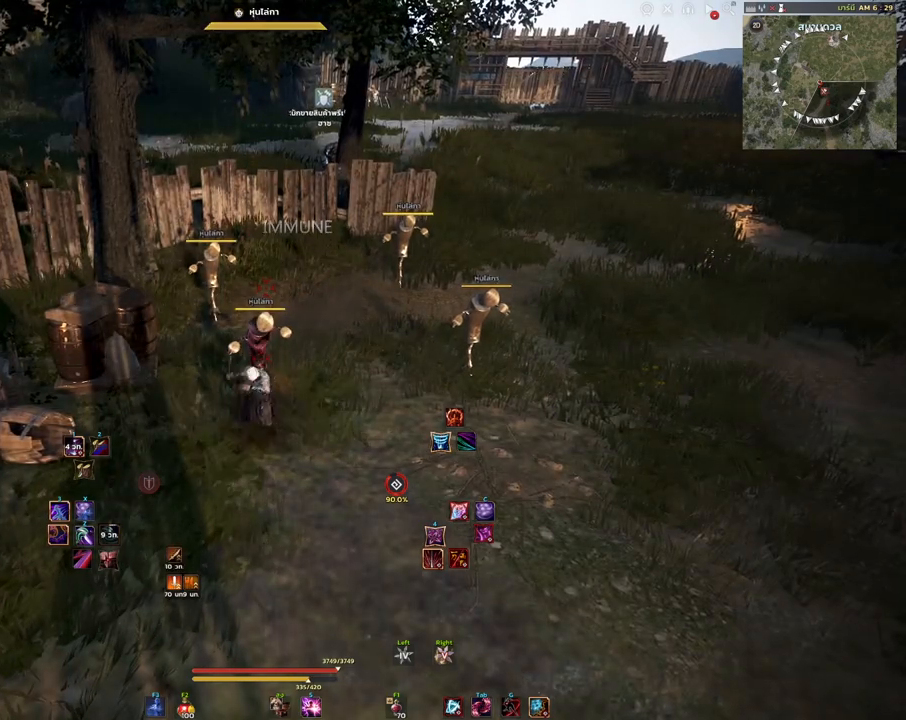
{"keys": [], "mouse": [], "events": []}
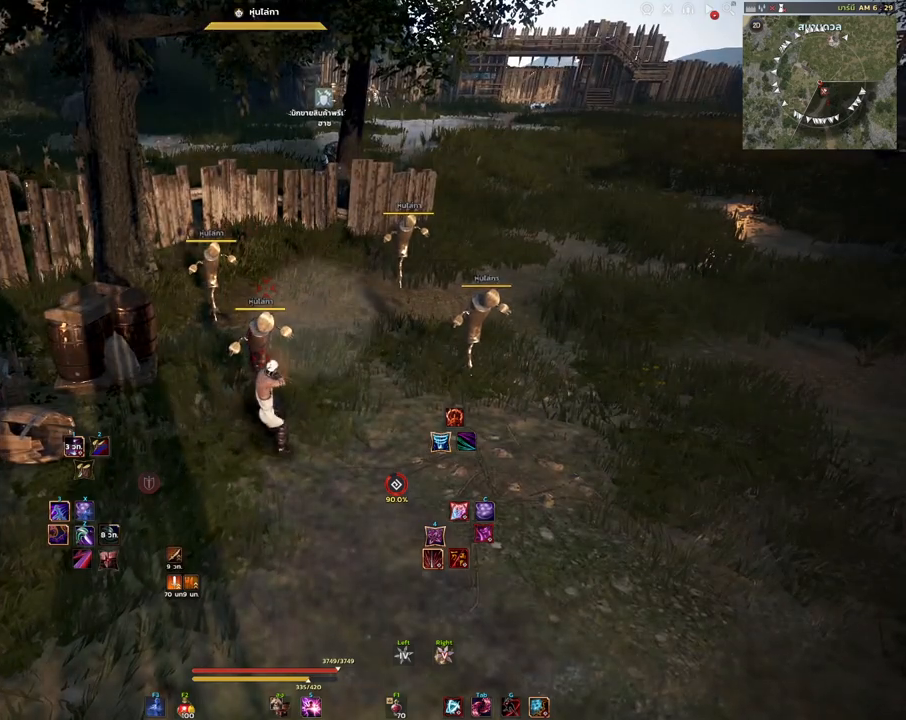
{"keys": [], "mouse": [], "events": []}
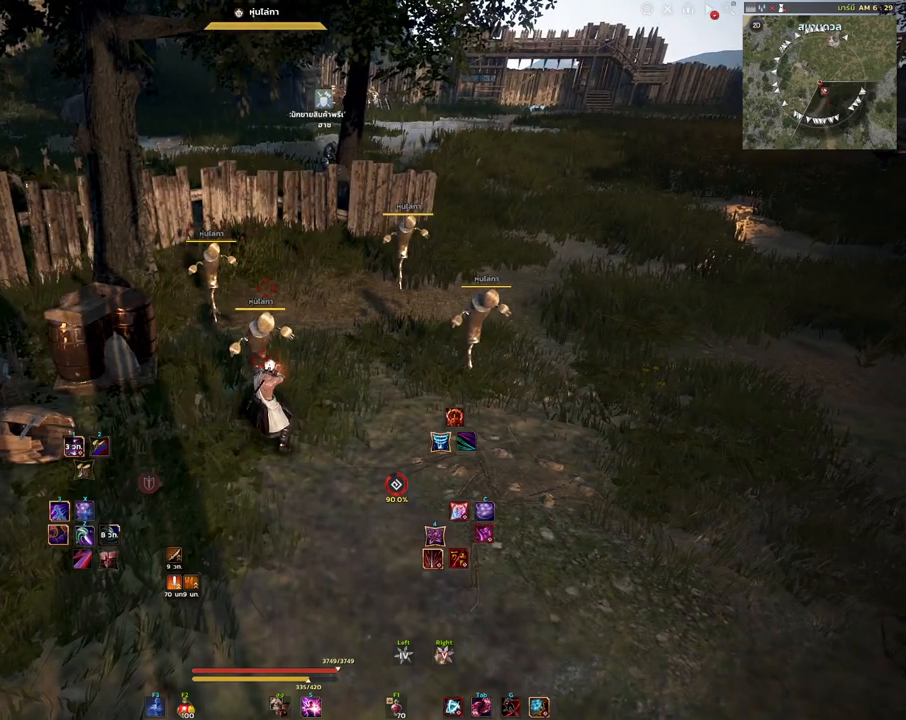
{"keys": [], "mouse": [], "events": [[117, "a", "down"], [267, "a", "up"]]}
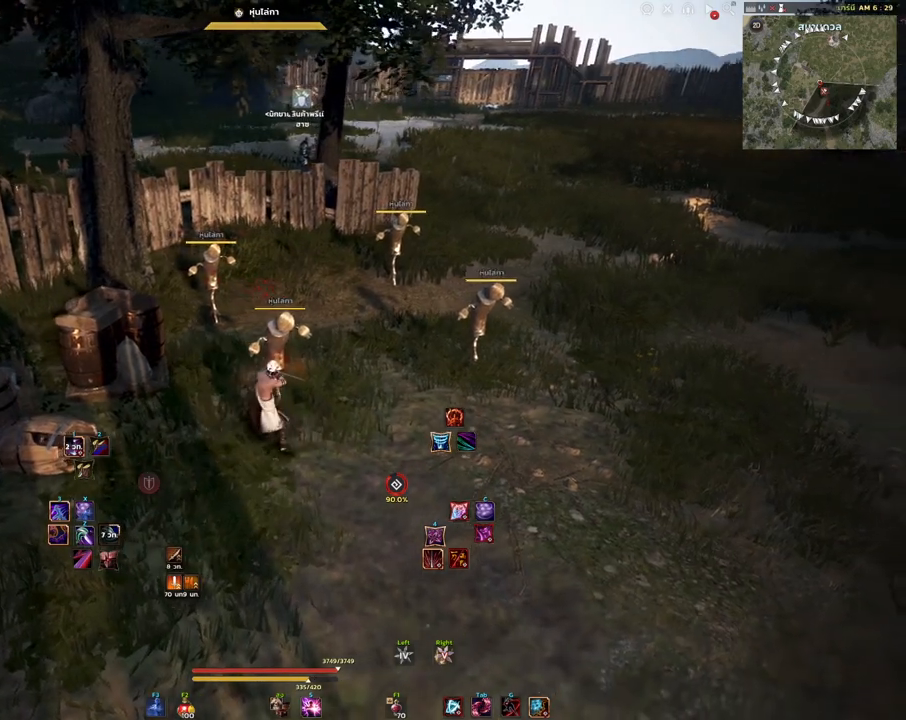
{"keys": [], "mouse": [], "events": [[83, "d", "down"], [183, "d", "up"]]}
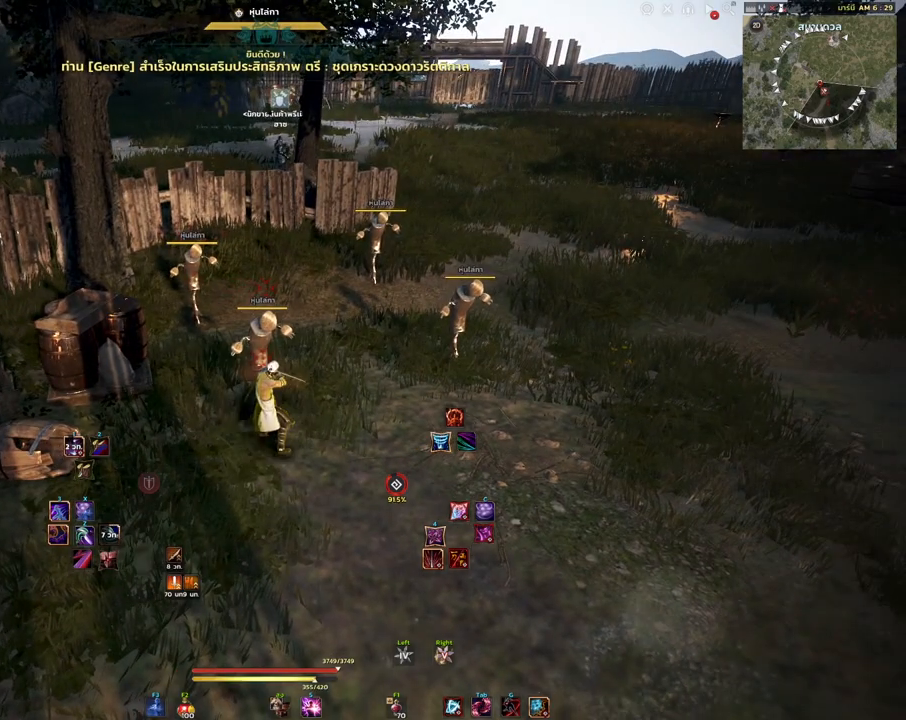
{"keys": [], "mouse": [], "events": []}
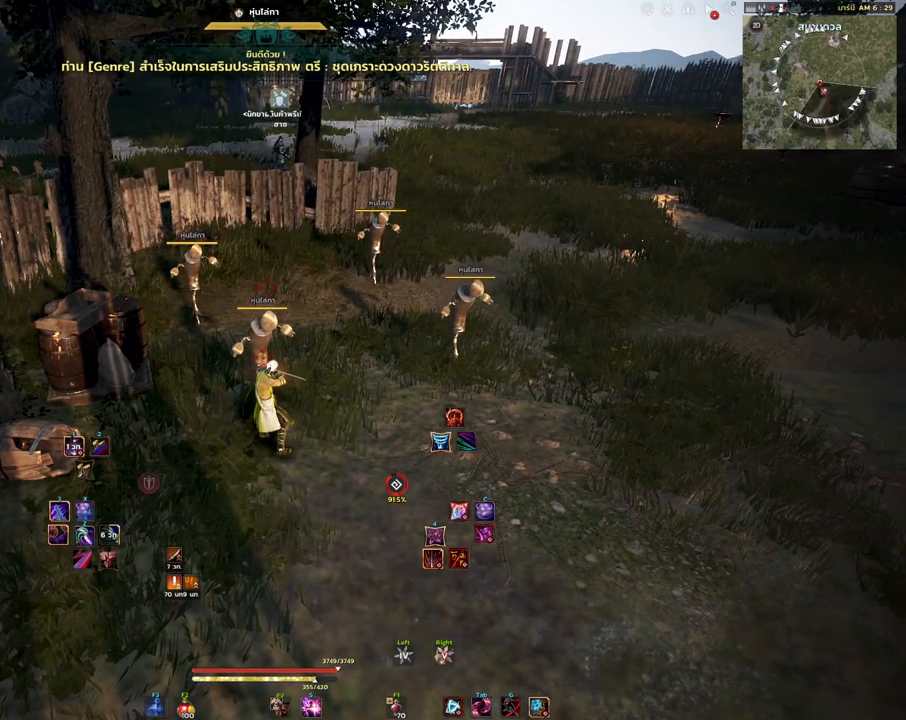
{"keys": [], "mouse": [], "events": []}
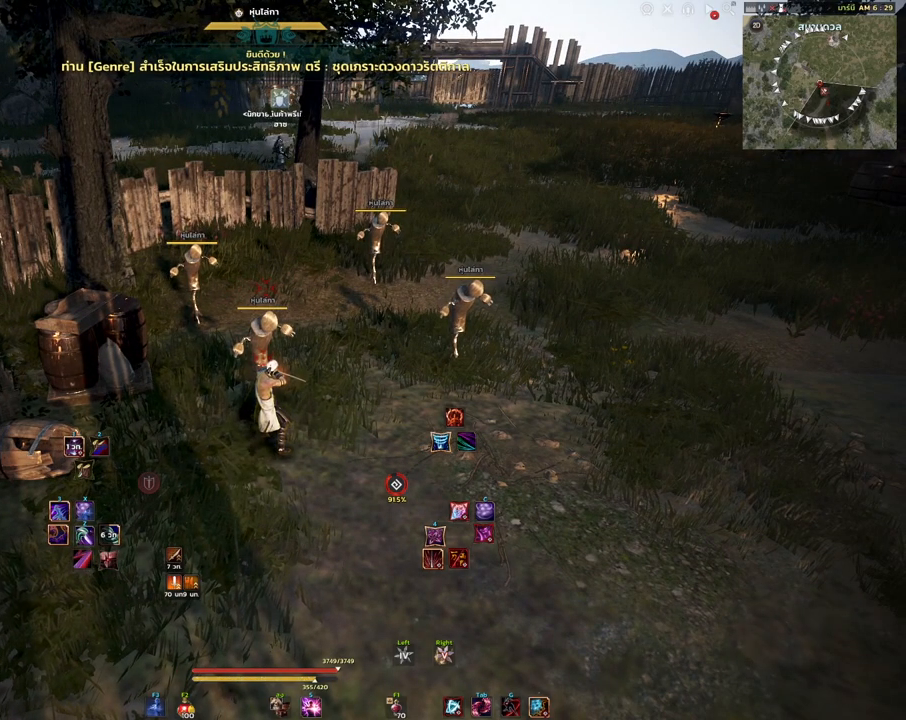
{"keys": [], "mouse": [], "events": []}
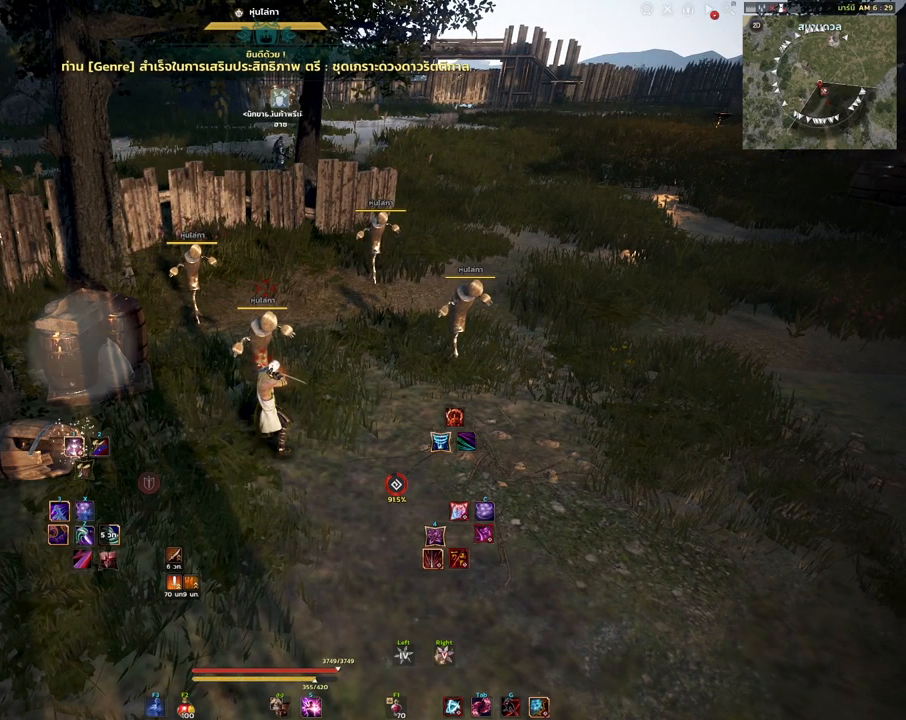
{"keys": ["shift"], "mouse": [], "events": [[500, "shift", "down"]]}
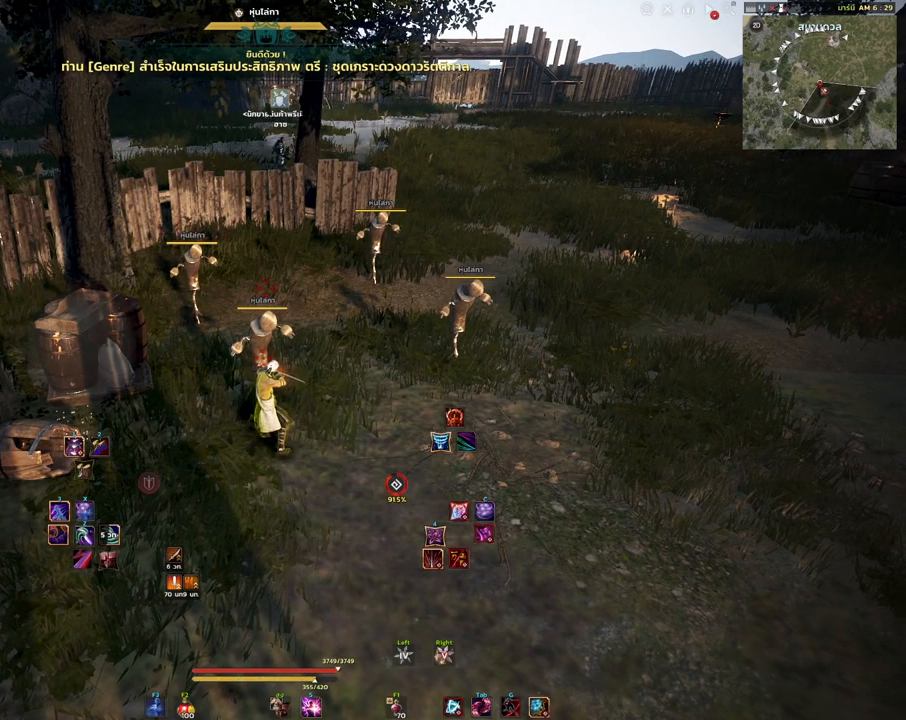
{"keys": ["shift"], "mouse": [], "events": []}
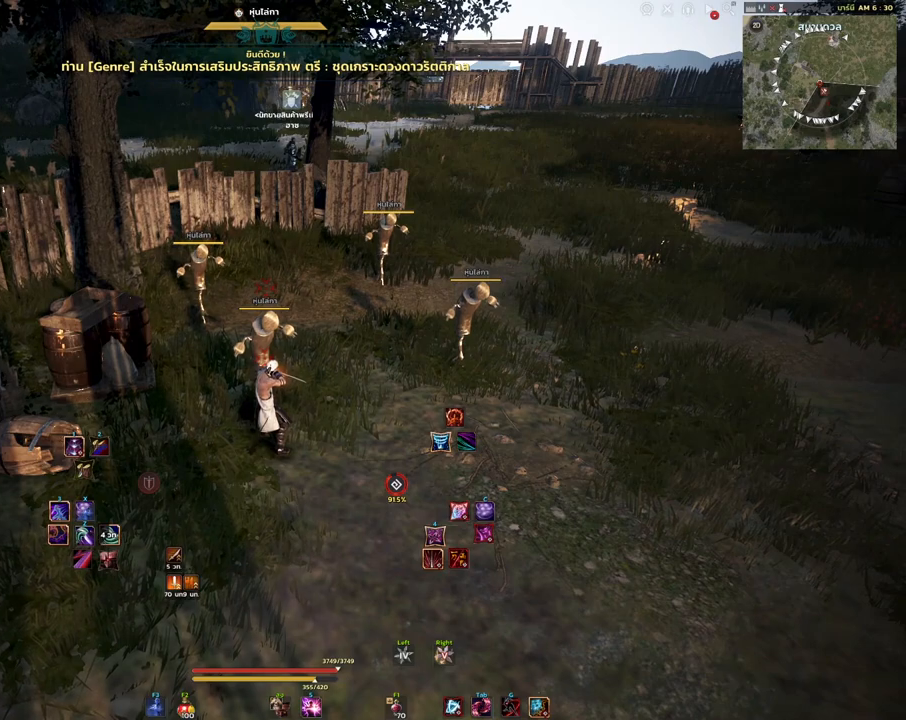
{"keys": ["shift"], "mouse": [], "events": []}
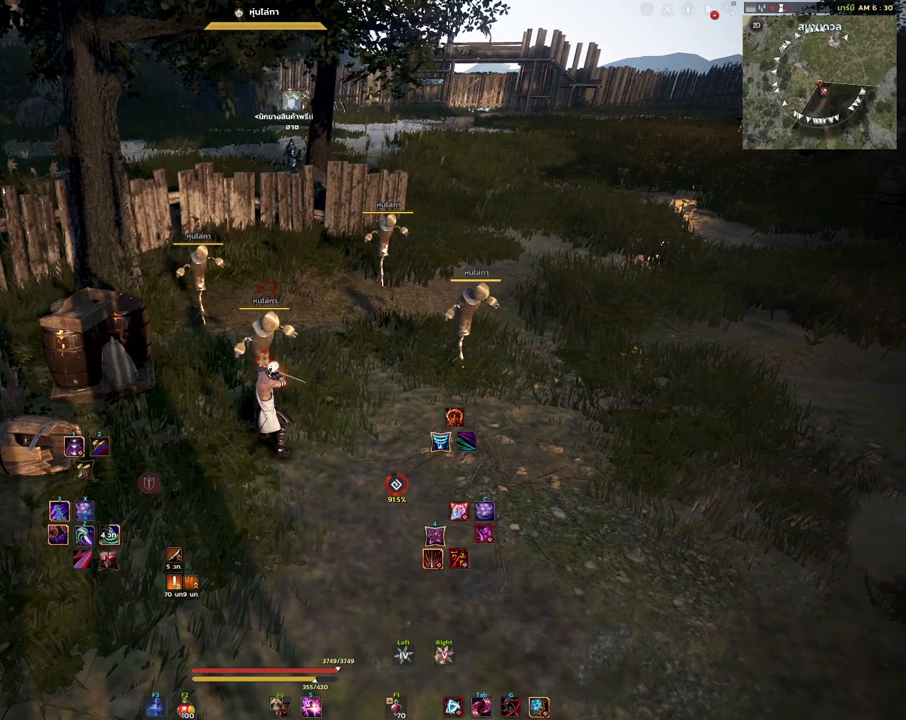
{"keys": [], "mouse": [], "events": [[467, "shift", "up"]]}
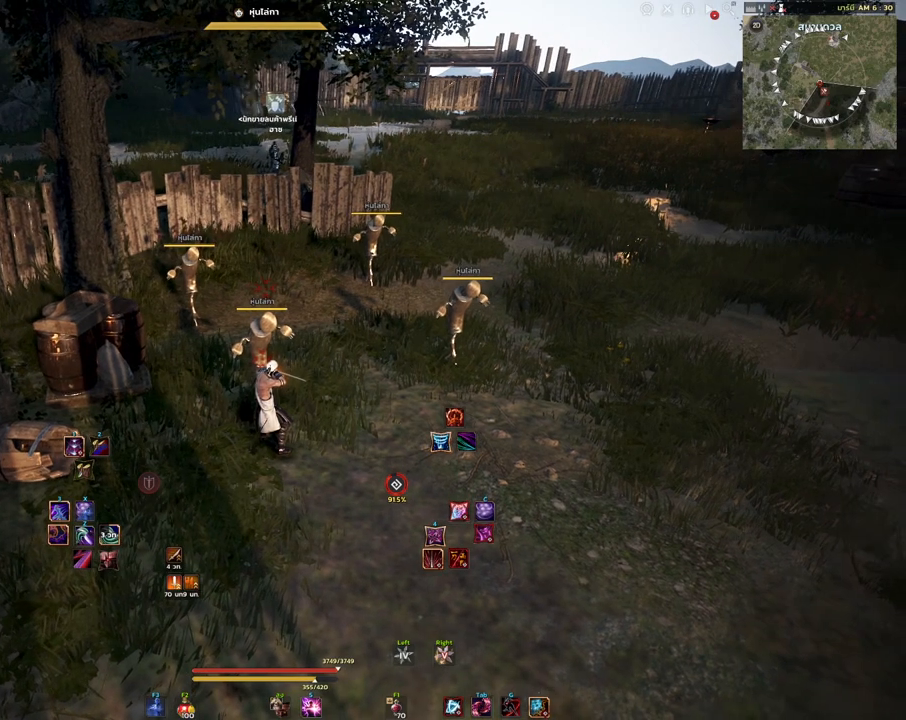
{"keys": [], "mouse": [], "events": []}
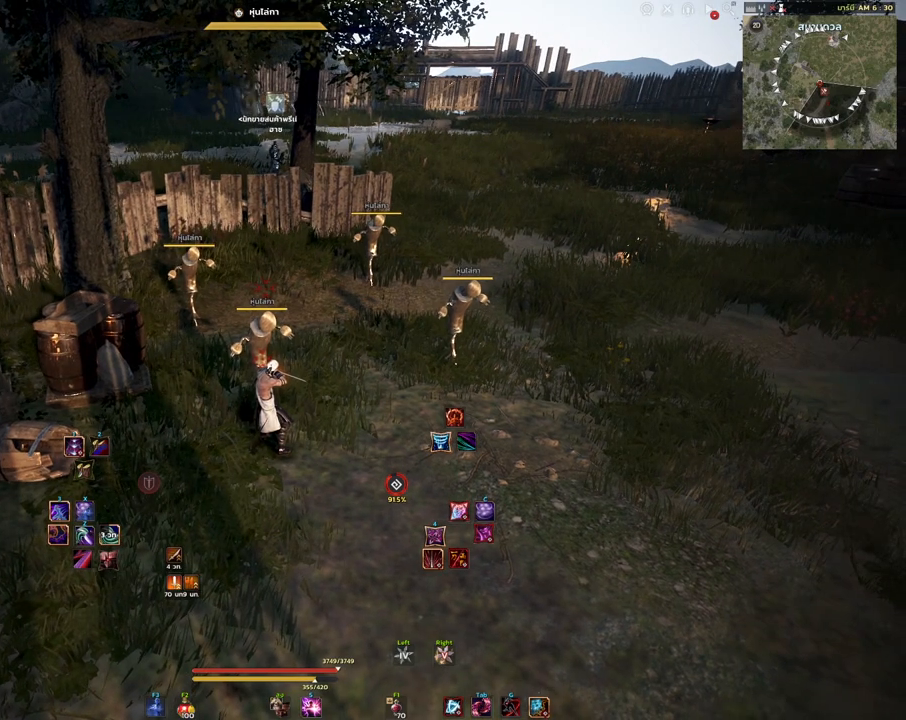
{"keys": [], "mouse": [], "events": []}
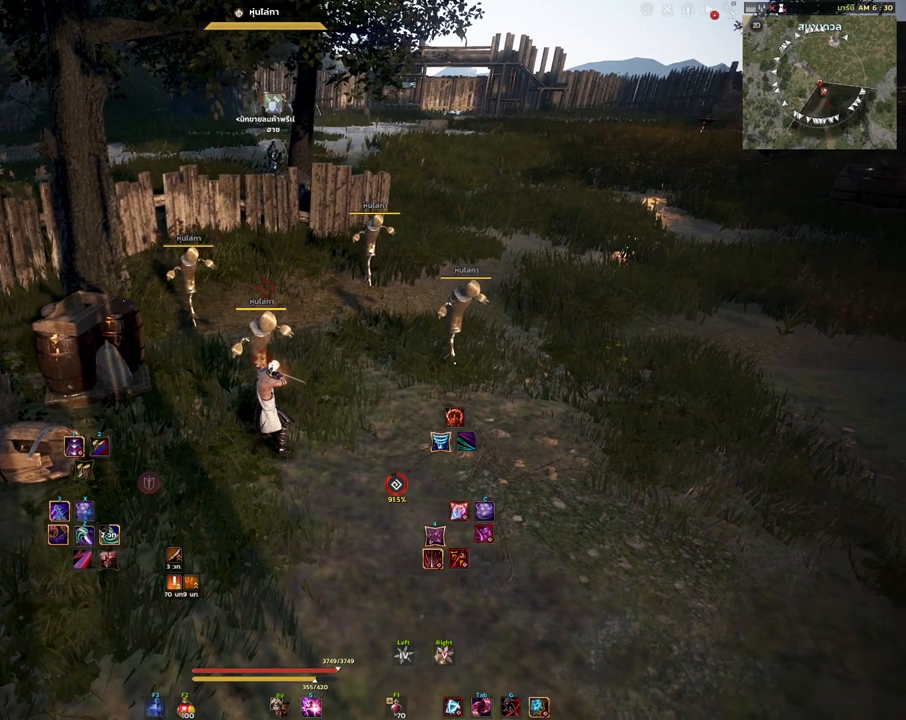
{"keys": [], "mouse": [], "events": []}
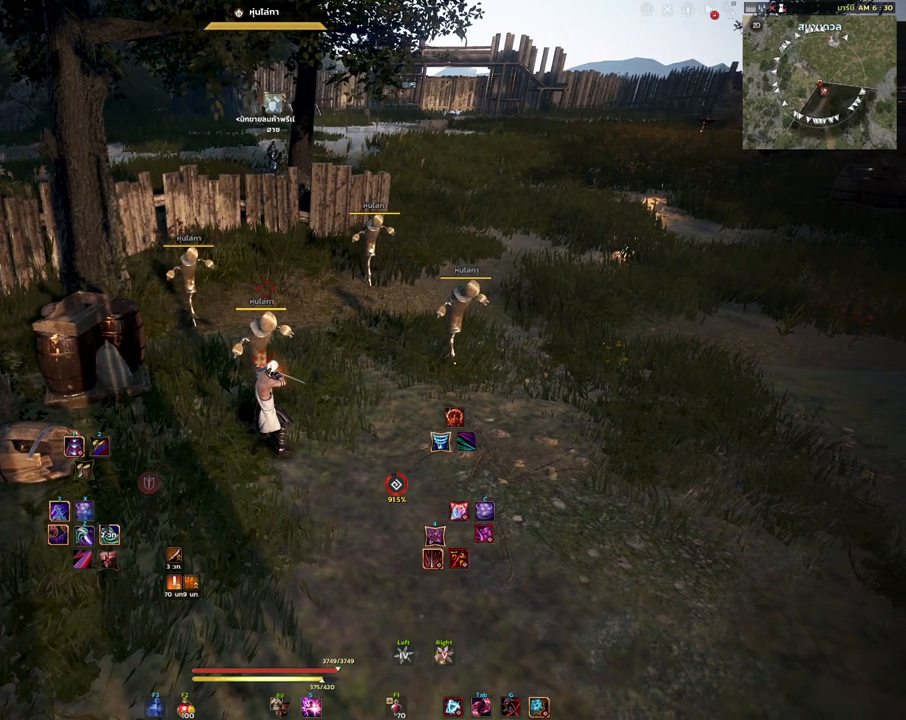
{"keys": [], "mouse": [], "events": []}
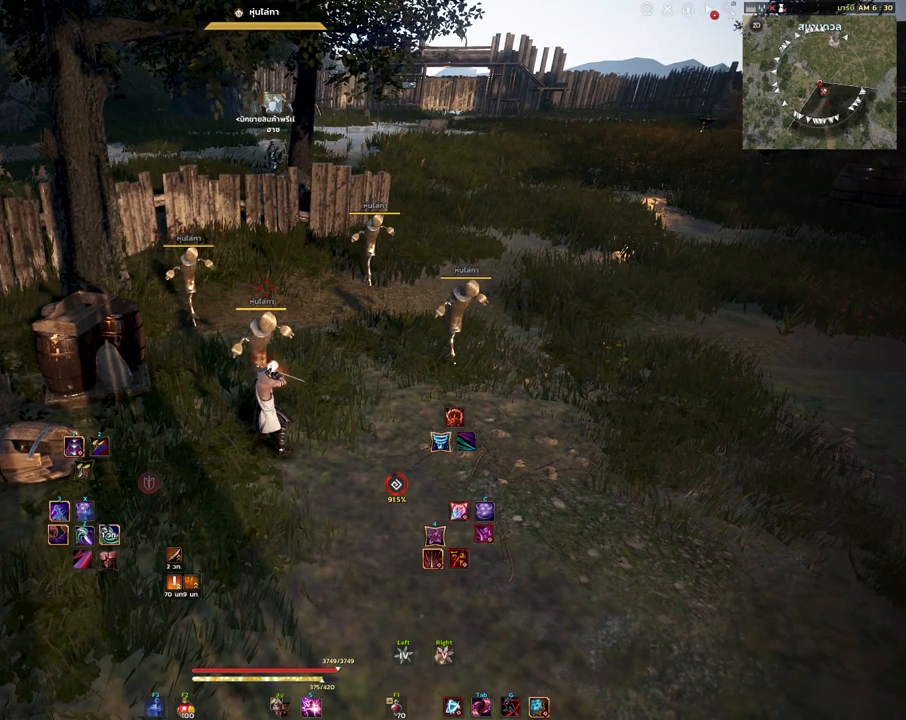
{"keys": [], "mouse": [], "events": []}
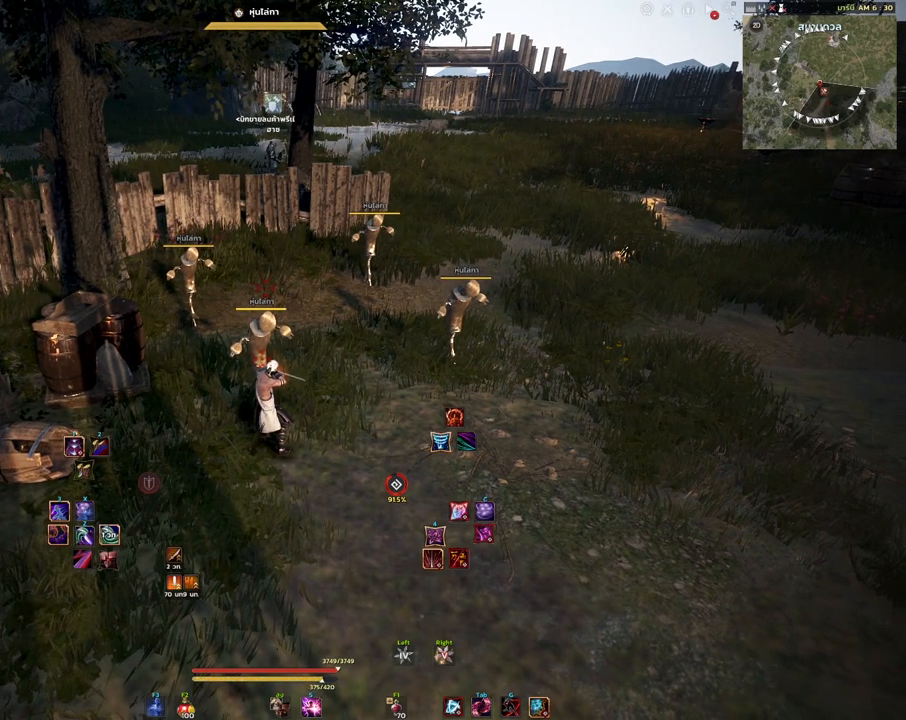
{"keys": [], "mouse": [], "events": []}
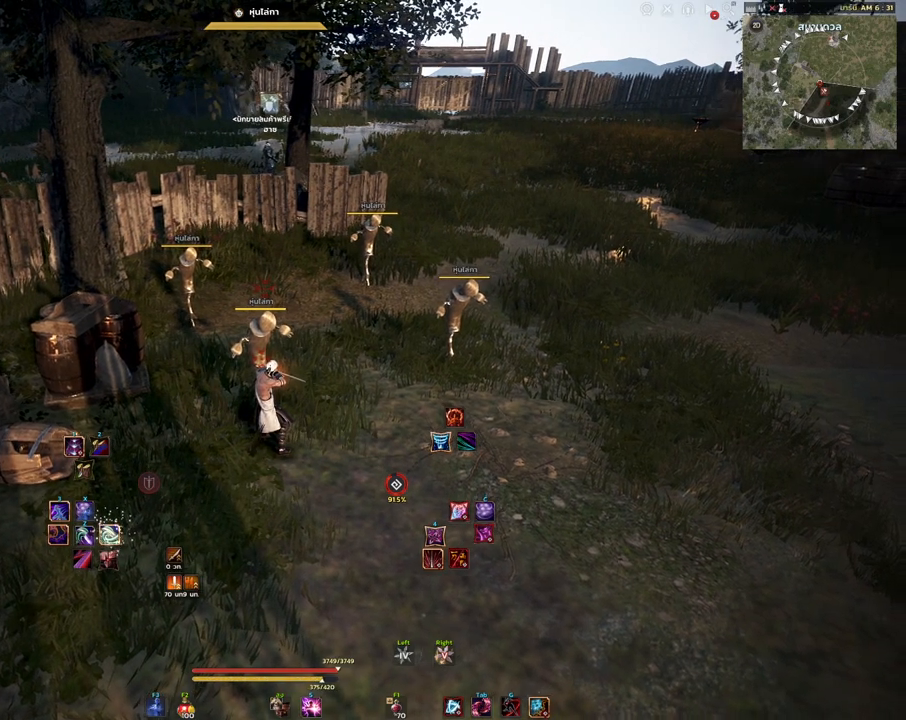
{"keys": ["s"], "mouse": [], "events": [[117, "s", "down"], [217, "s", "up"], [400, "s", "down"]]}
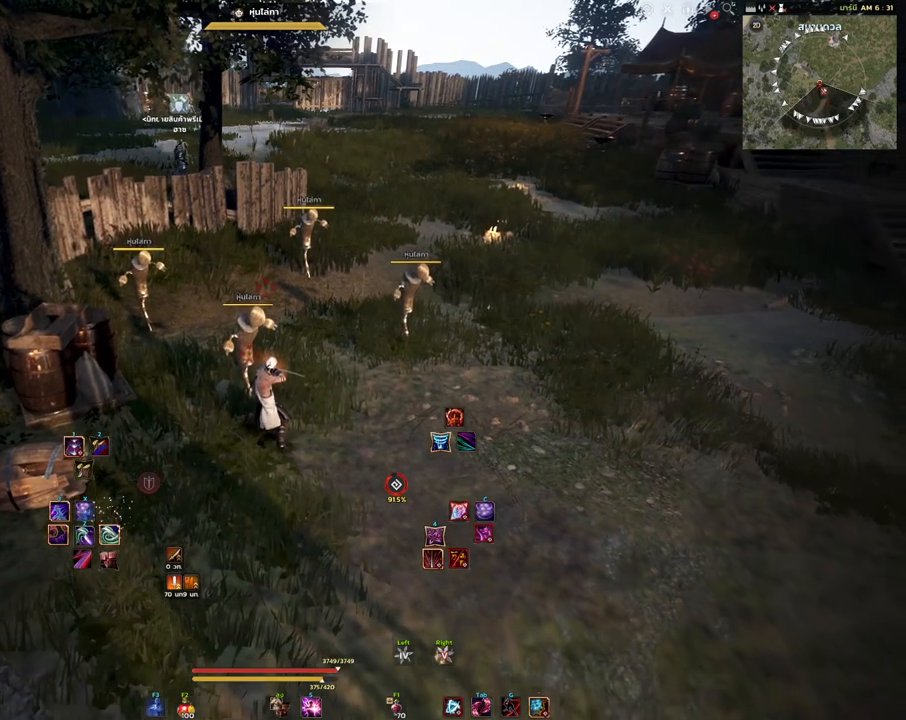
{"keys": [], "mouse": [], "events": [[233, "s", "up"]]}
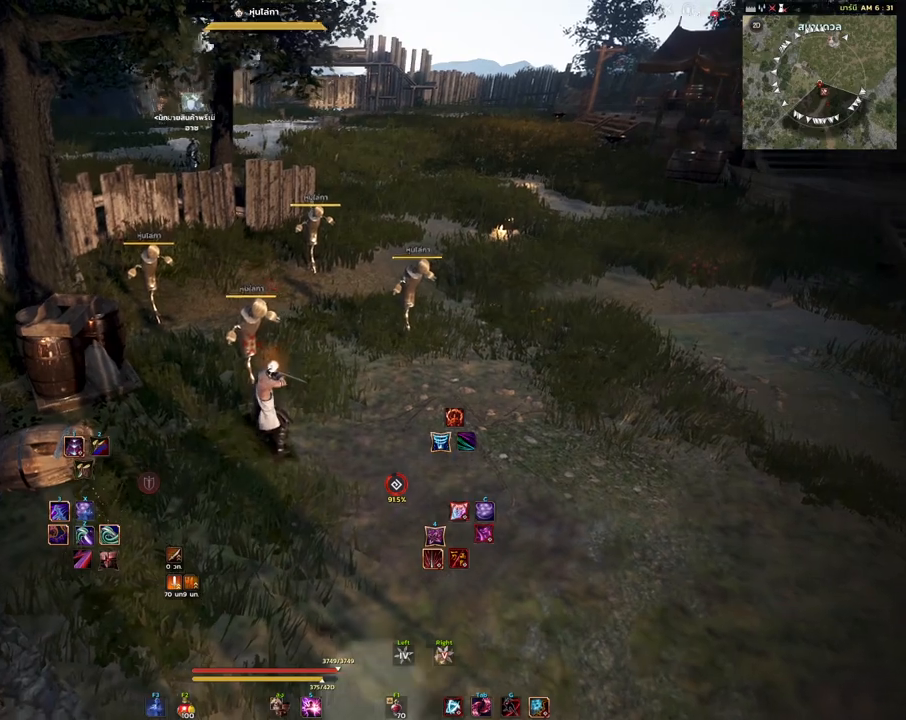
{"keys": [], "mouse": [], "events": []}